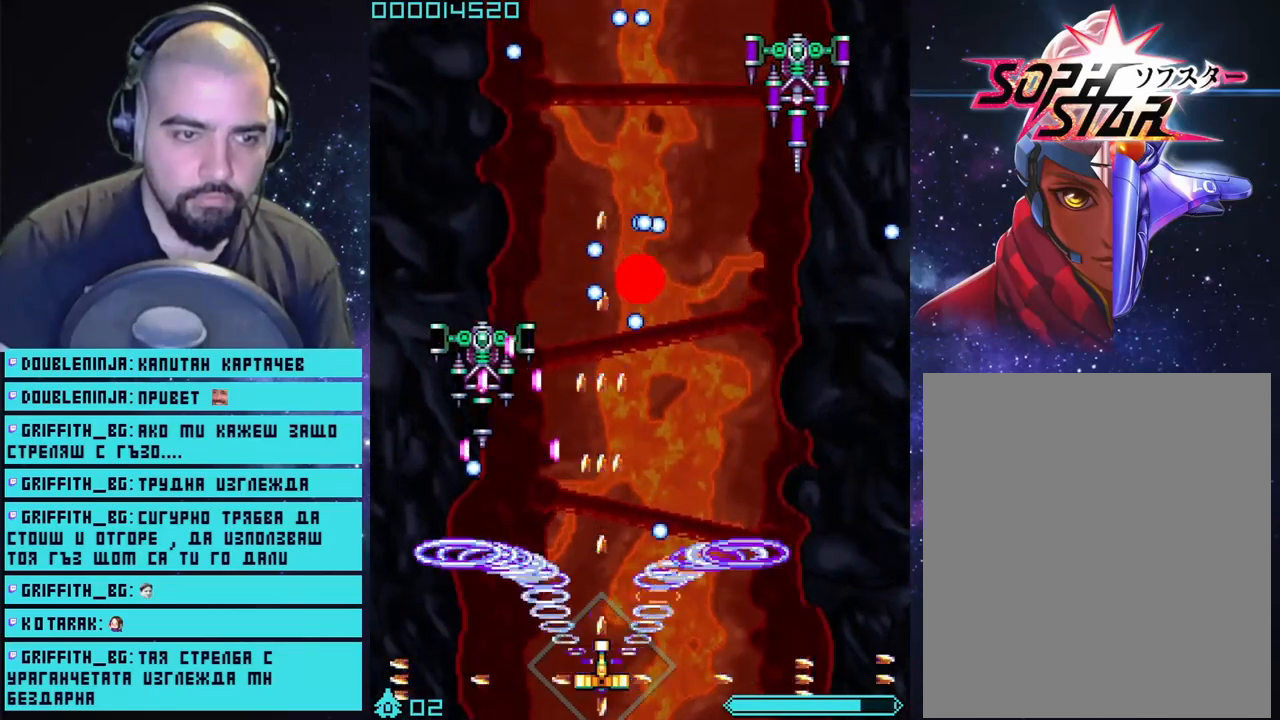
Gameplay with a controller (PlayStation layout); each line is a JSON object with the inputs held at the frame after it. "events" lists button and stick changes between this image and that frame as [ms after this image, input, new state], when the widget could be followed in between.
{"buttons": ["CROSS", "L2"], "left_stick": "center", "right_stick": "center", "events": [[200, "left_stick", "right"], [350, "left_stick", "center"]]}
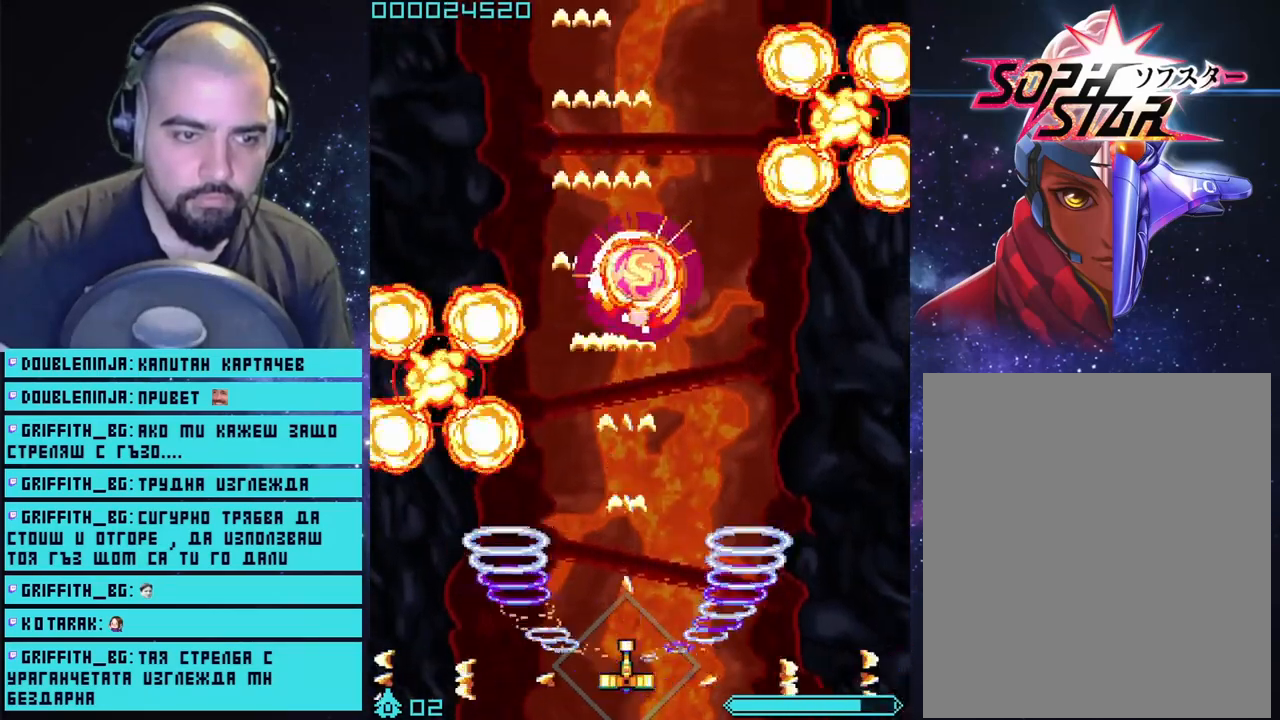
{"buttons": ["CROSS"], "left_stick": "up-right", "right_stick": "center", "events": [[333, "L2", "up"], [333, "left_stick", "right"], [467, "left_stick", "up-right"]]}
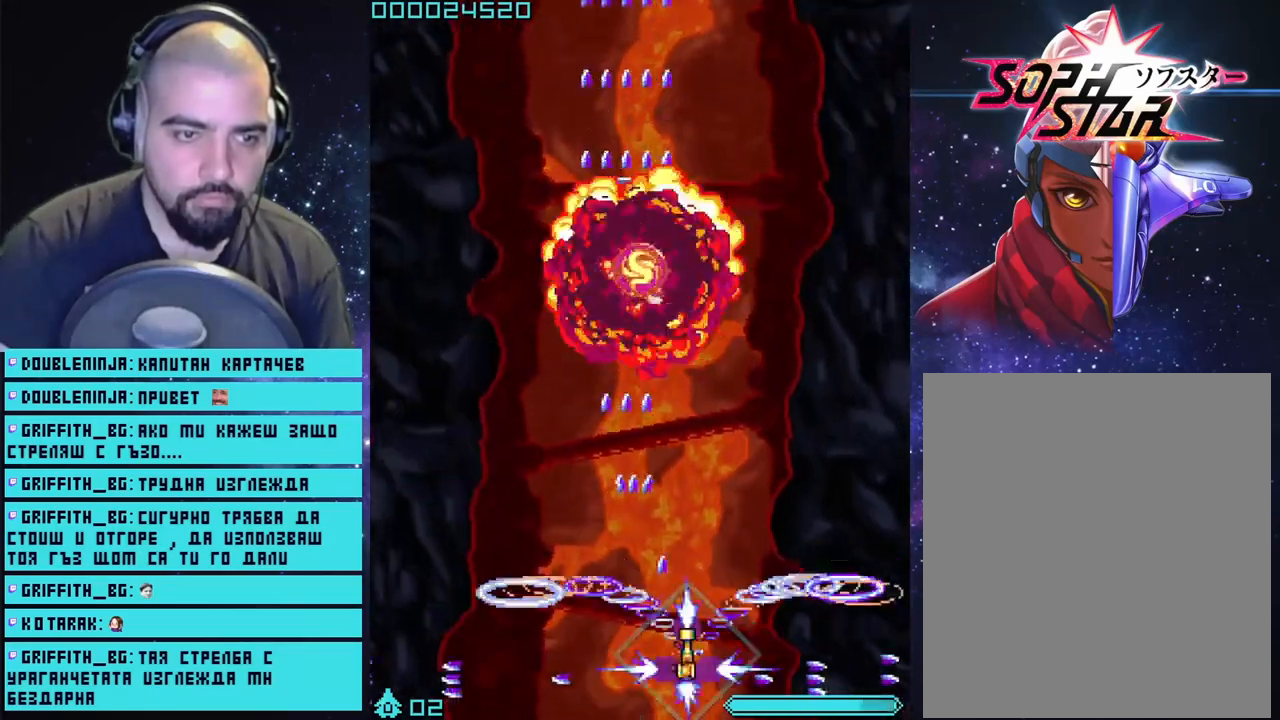
{"buttons": ["CROSS"], "left_stick": "up-left", "right_stick": "center", "events": [[67, "left_stick", "up"], [333, "left_stick", "up-left"]]}
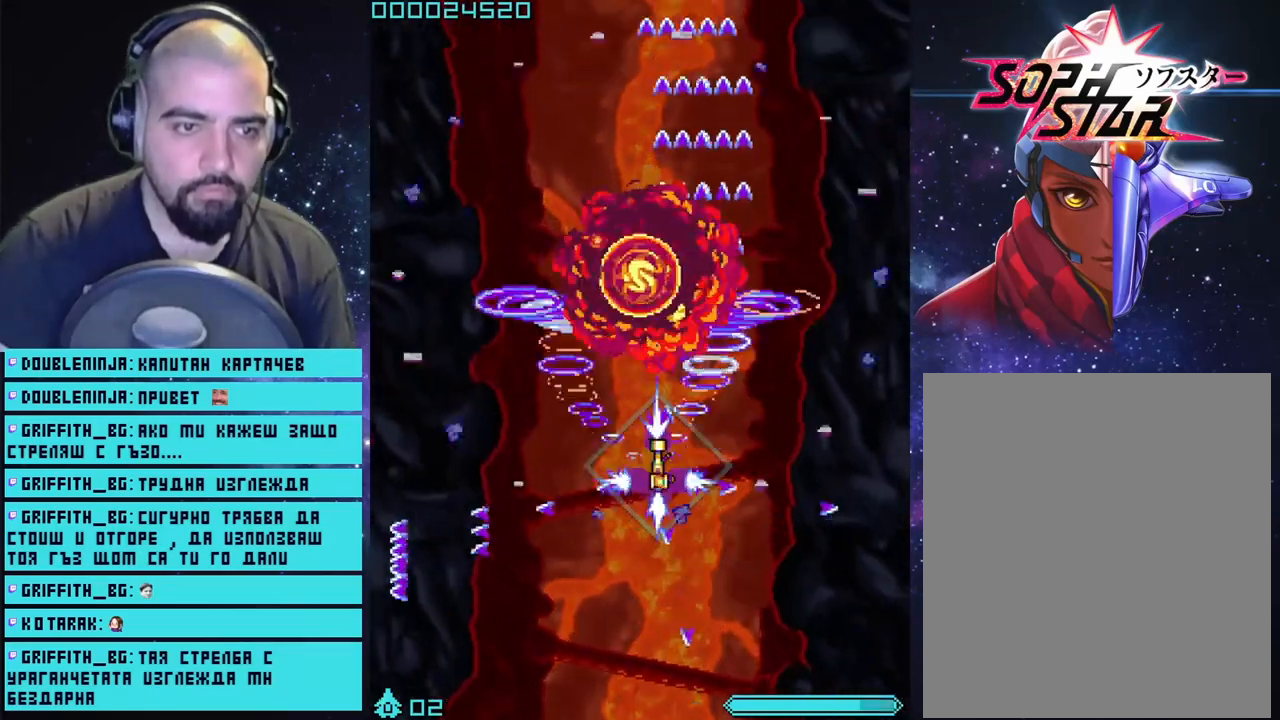
{"buttons": ["CROSS"], "left_stick": "center", "right_stick": "center", "events": [[117, "left_stick", "center"], [200, "left_stick", "right"], [283, "left_stick", "center"]]}
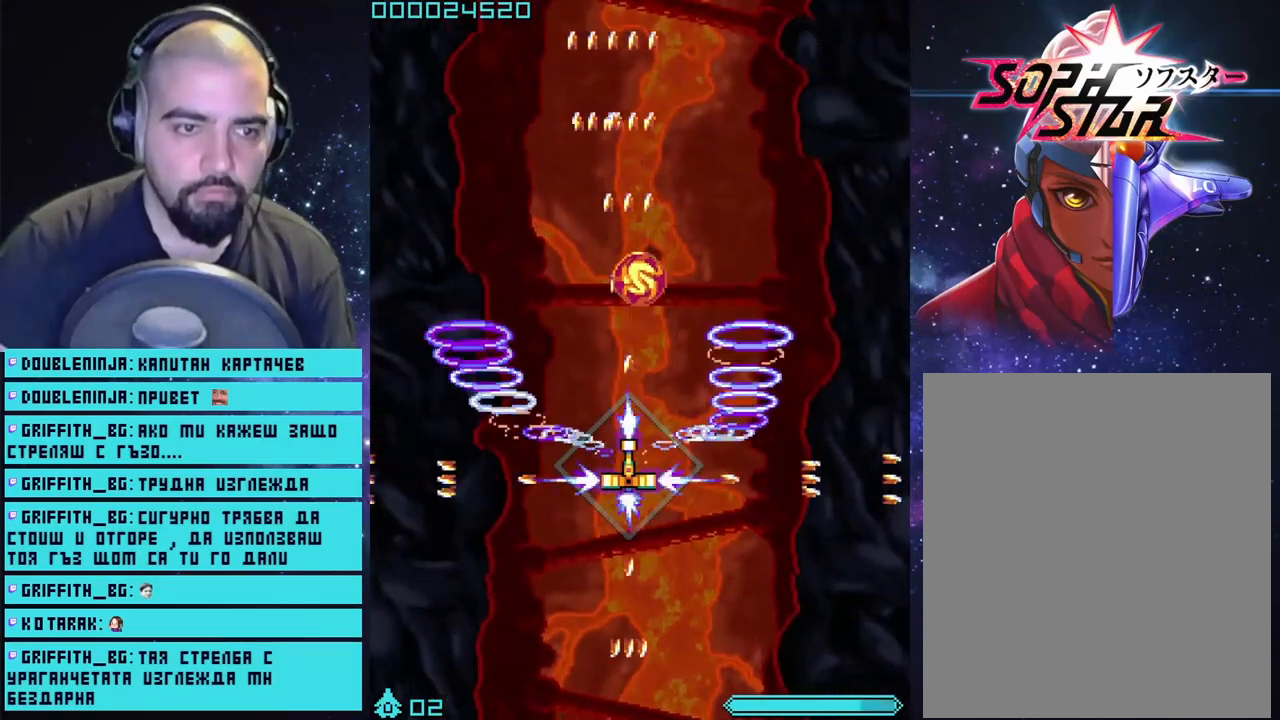
{"buttons": ["CROSS"], "left_stick": "center", "right_stick": "center", "events": [[67, "left_stick", "up-right"], [183, "left_stick", "center"]]}
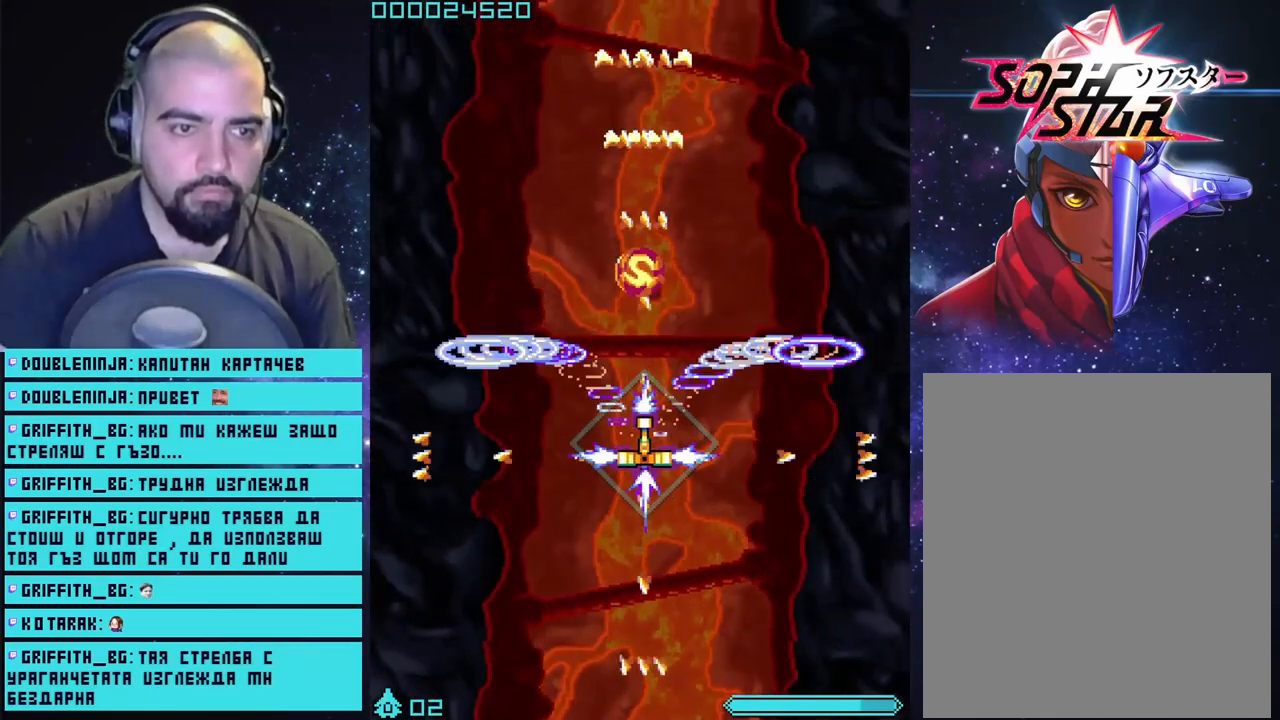
{"buttons": ["CROSS"], "left_stick": "down", "right_stick": "center", "events": [[250, "left_stick", "down"]]}
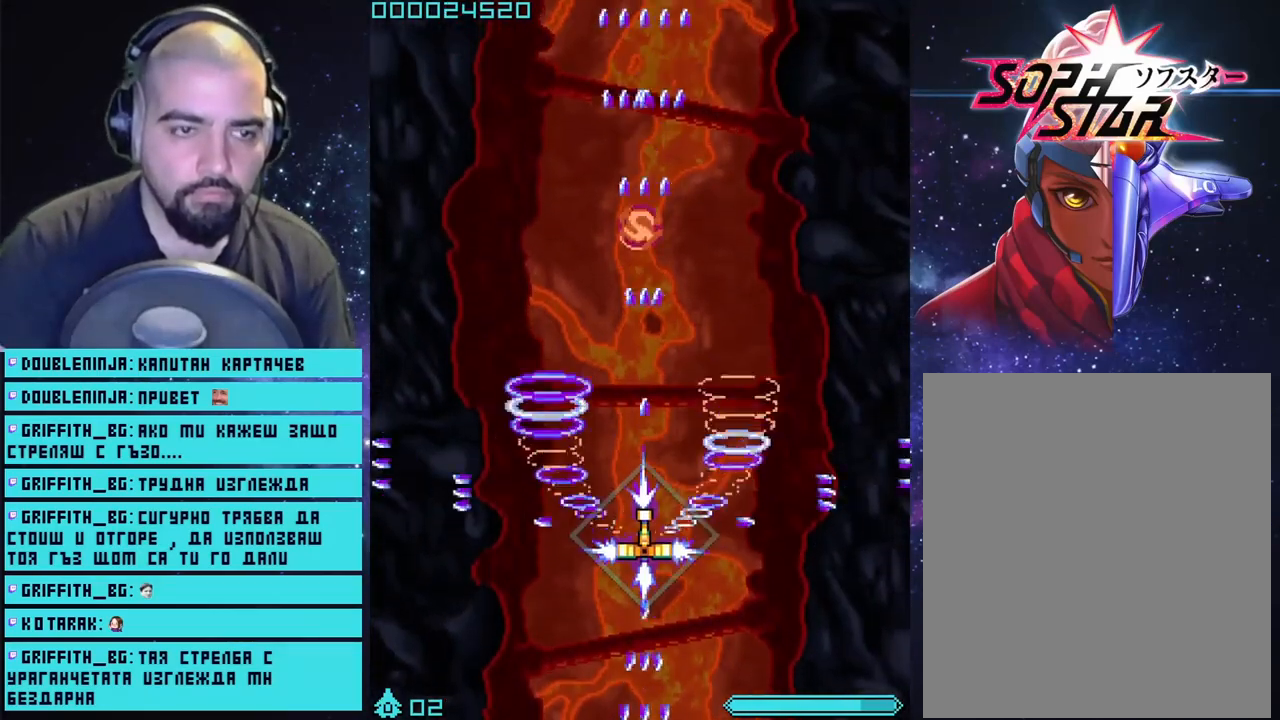
{"buttons": ["CROSS"], "left_stick": "center", "right_stick": "center", "events": [[483, "left_stick", "center"]]}
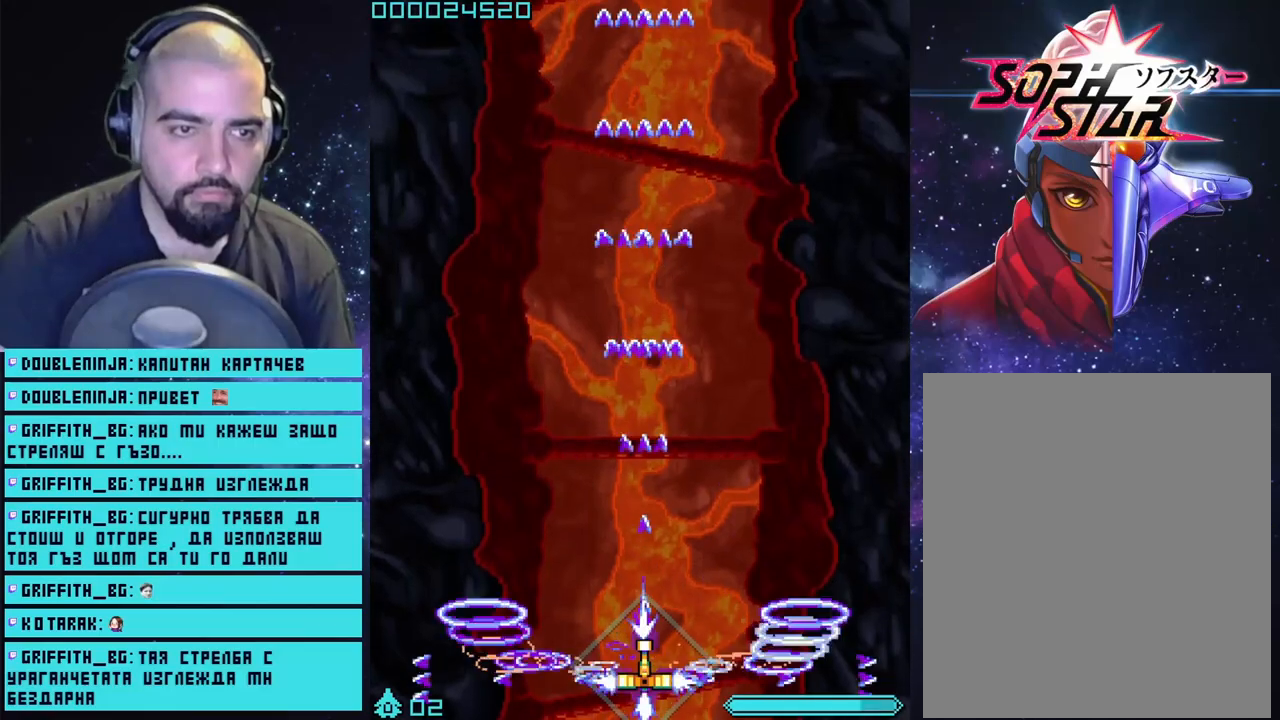
{"buttons": ["CROSS"], "left_stick": "center", "right_stick": "center", "events": []}
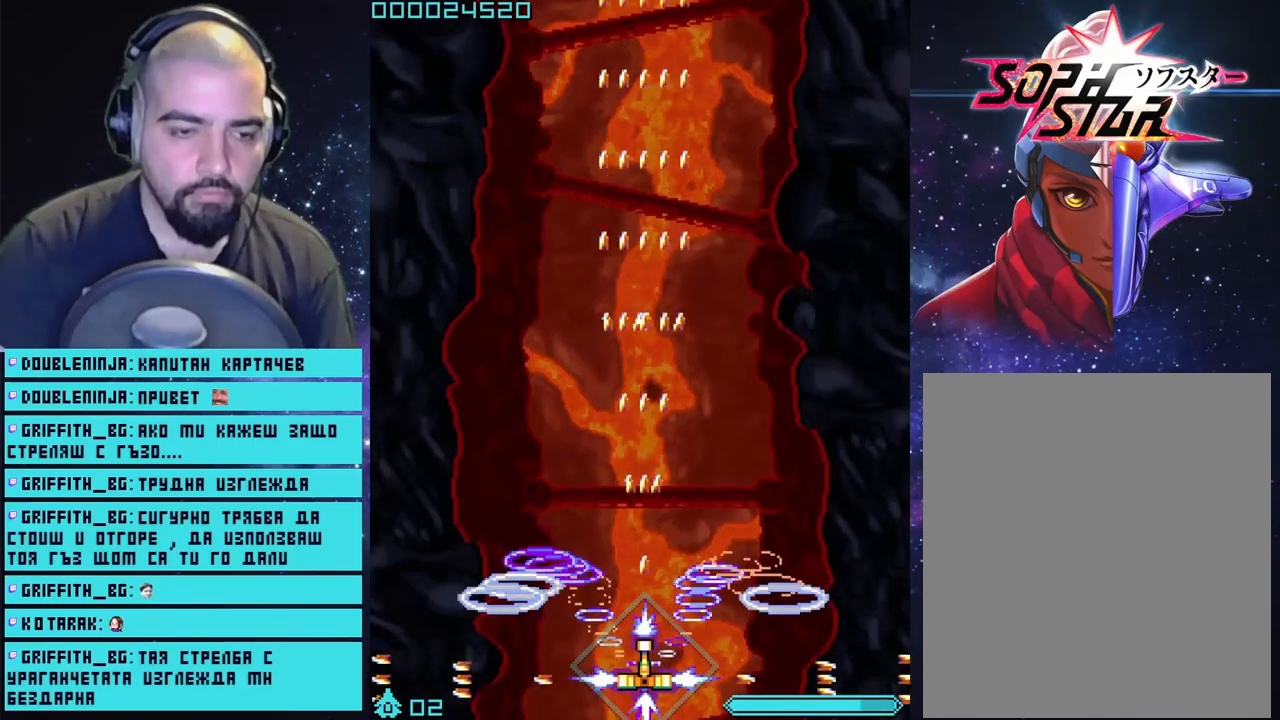
{"buttons": ["CROSS"], "left_stick": "center", "right_stick": "center", "events": [[300, "left_stick", "up"], [383, "left_stick", "center"]]}
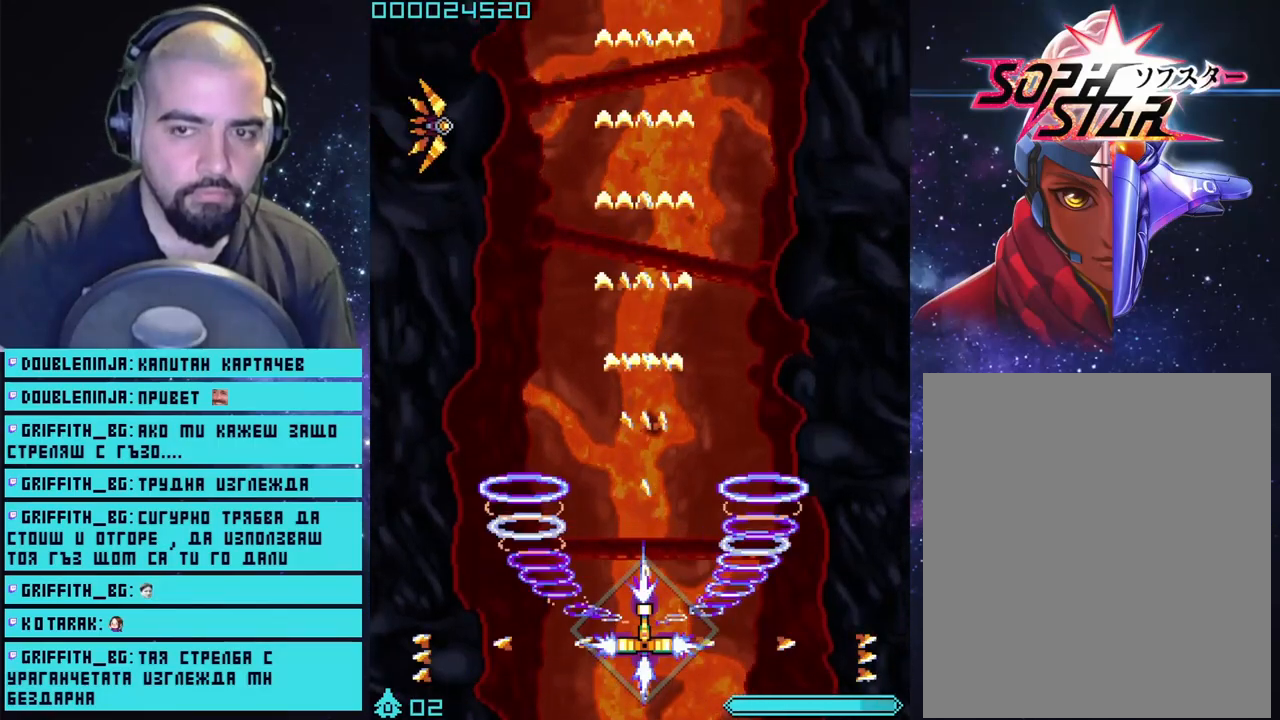
{"buttons": ["CROSS"], "left_stick": "left", "right_stick": "center", "events": [[450, "left_stick", "left"]]}
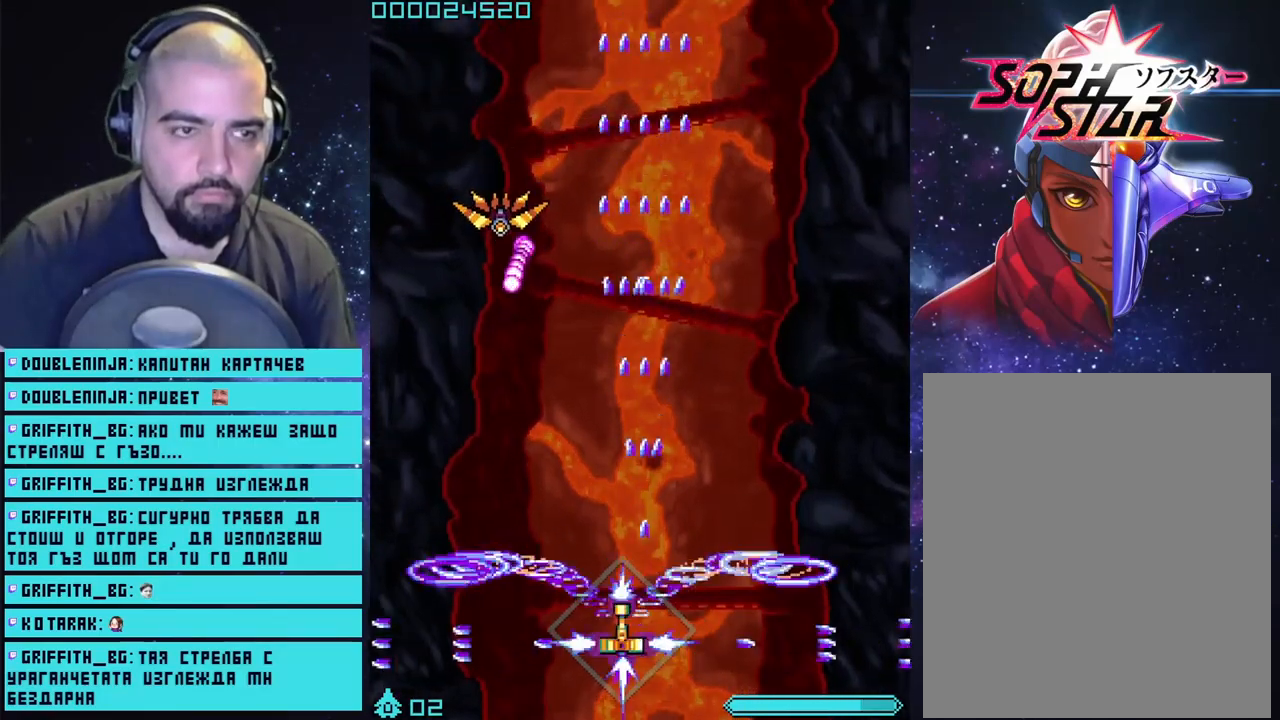
{"buttons": ["CROSS"], "left_stick": "down", "right_stick": "center", "events": [[300, "left_stick", "center"], [417, "left_stick", "down"]]}
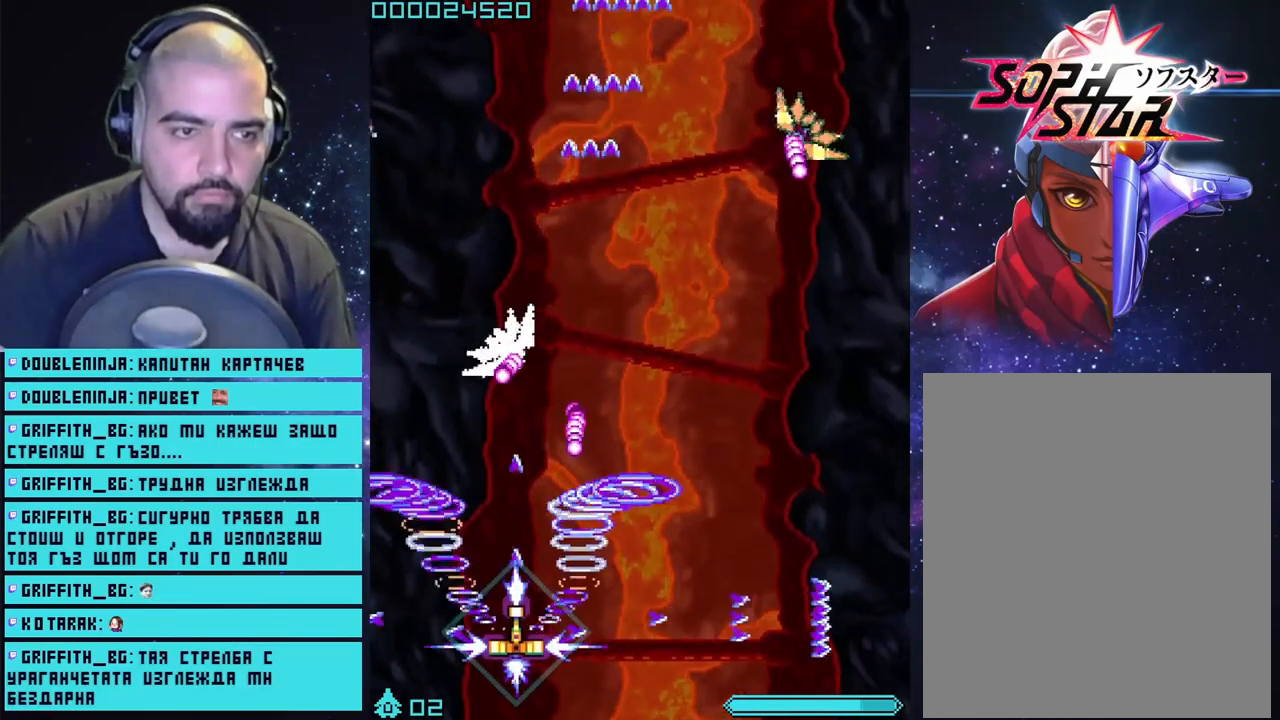
{"buttons": ["CROSS"], "left_stick": "left", "right_stick": "center", "events": [[50, "left_stick", "center"], [317, "left_stick", "down"], [500, "left_stick", "left"]]}
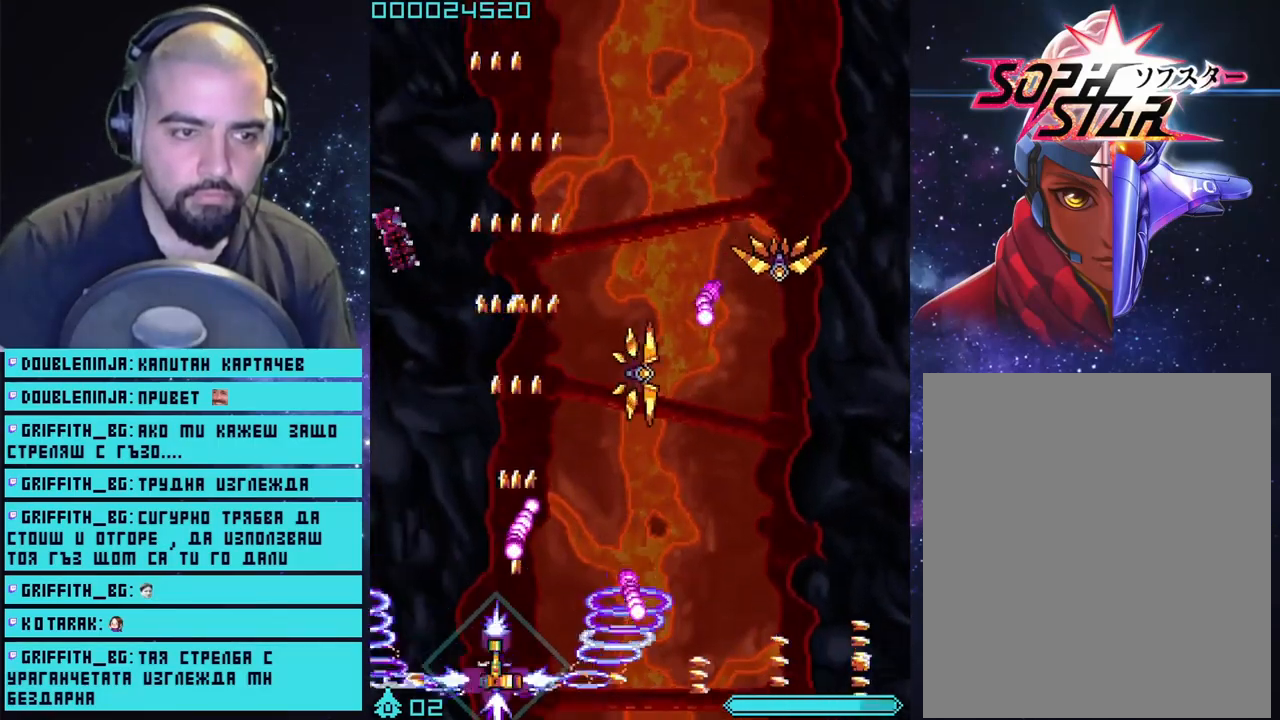
{"buttons": ["CROSS"], "left_stick": "down-right", "right_stick": "center", "events": [[33, "left_stick", "up-left"], [267, "left_stick", "right"], [450, "left_stick", "down-right"]]}
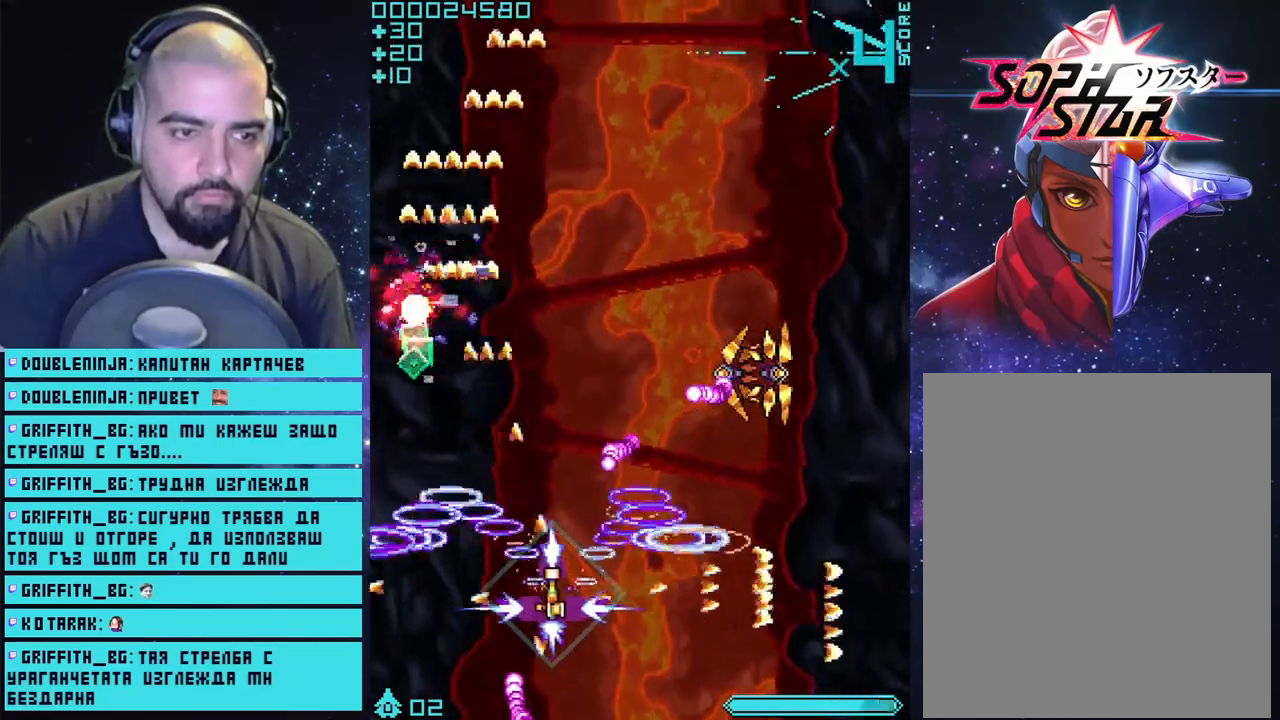
{"buttons": ["CROSS"], "left_stick": "right", "right_stick": "center", "events": [[133, "left_stick", "right"]]}
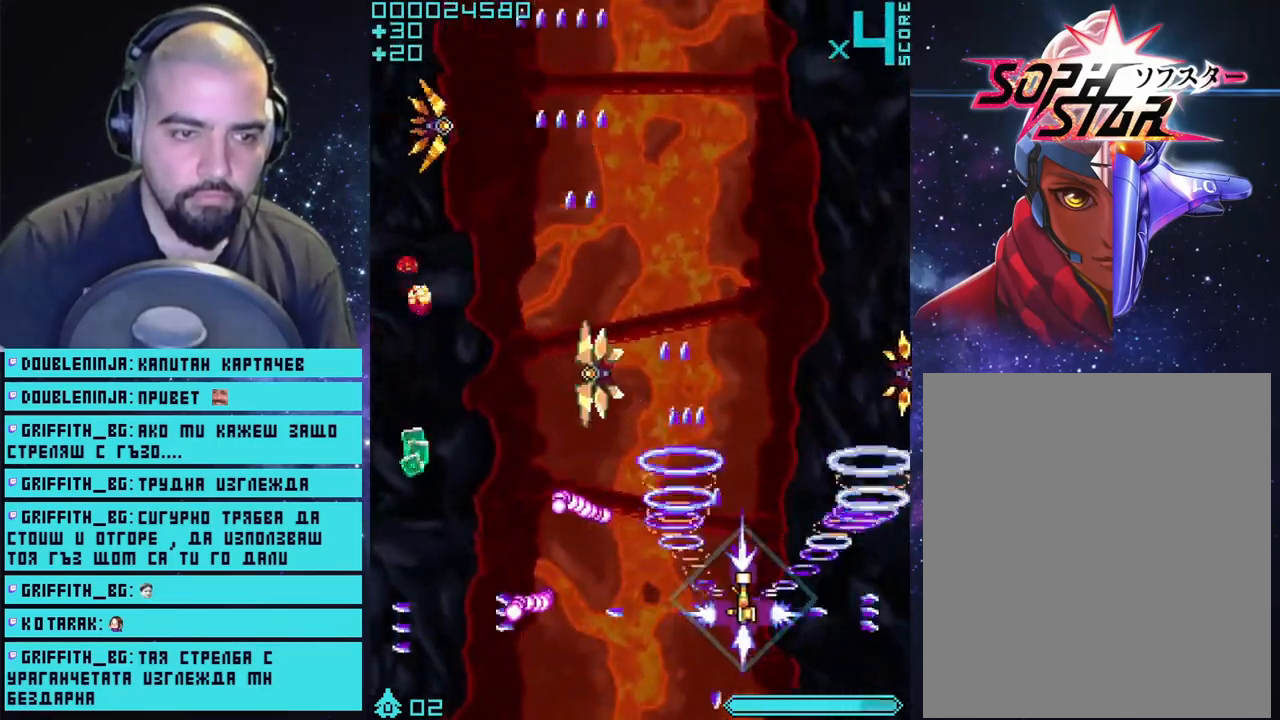
{"buttons": ["CROSS"], "left_stick": "up-left", "right_stick": "center", "events": [[67, "left_stick", "up"], [267, "left_stick", "left"], [467, "left_stick", "up-left"]]}
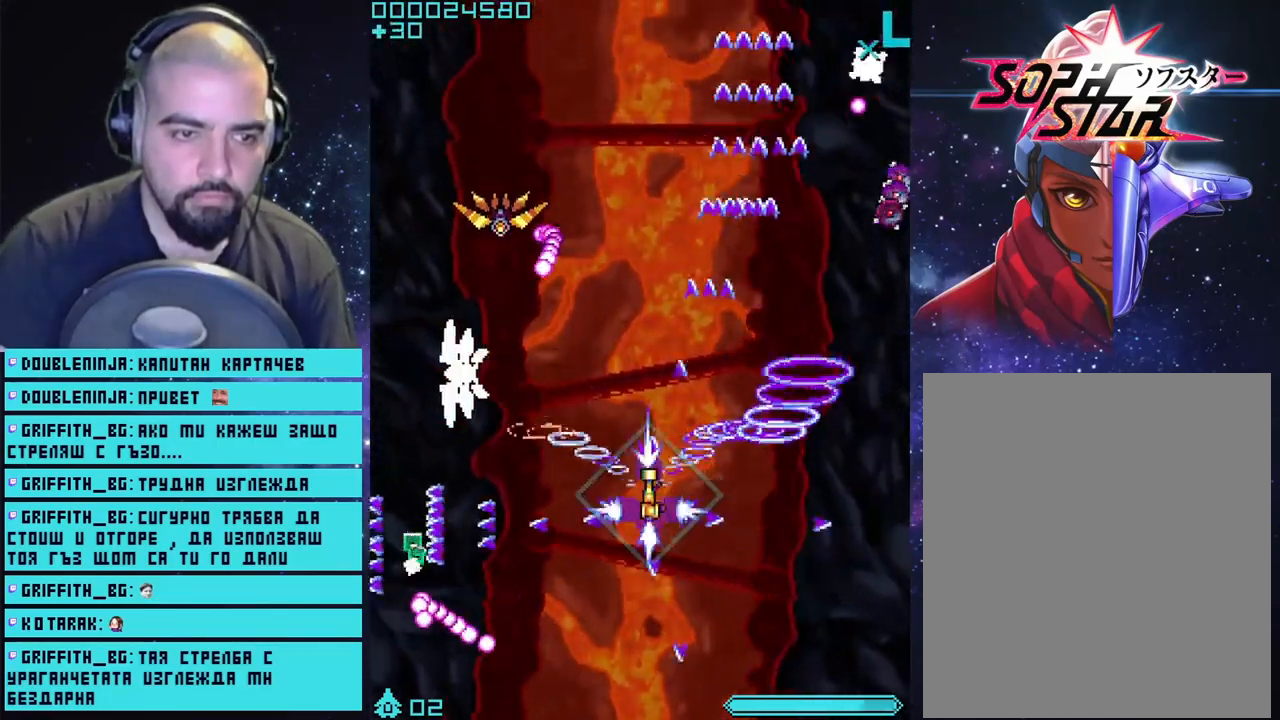
{"buttons": ["CROSS"], "left_stick": "down-left", "right_stick": "center", "events": [[17, "left_stick", "up"], [233, "left_stick", "right"], [350, "left_stick", "down"], [417, "left_stick", "down-left"]]}
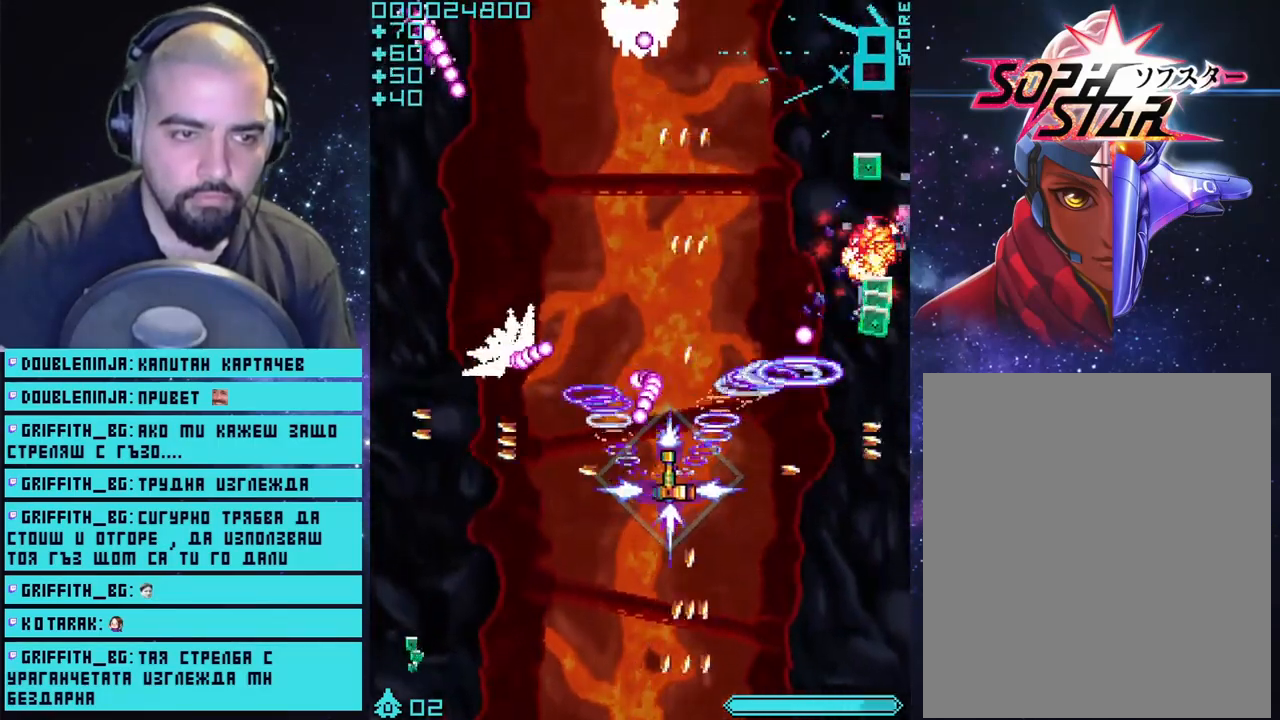
{"buttons": ["CROSS"], "left_stick": "up-left", "right_stick": "center", "events": [[83, "left_stick", "left"], [367, "left_stick", "down-left"], [500, "left_stick", "up-left"]]}
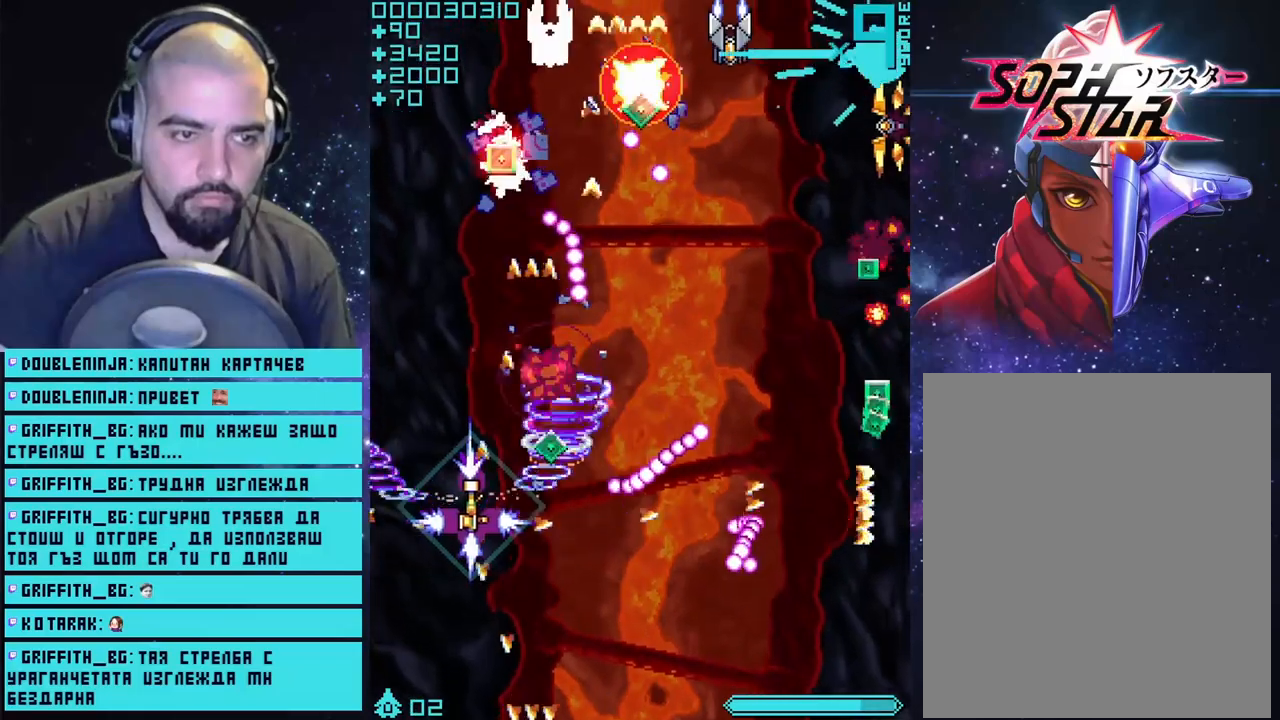
{"buttons": ["CROSS"], "left_stick": "down", "right_stick": "center", "events": [[67, "left_stick", "up-right"], [200, "left_stick", "up"], [333, "left_stick", "center"], [383, "left_stick", "down"]]}
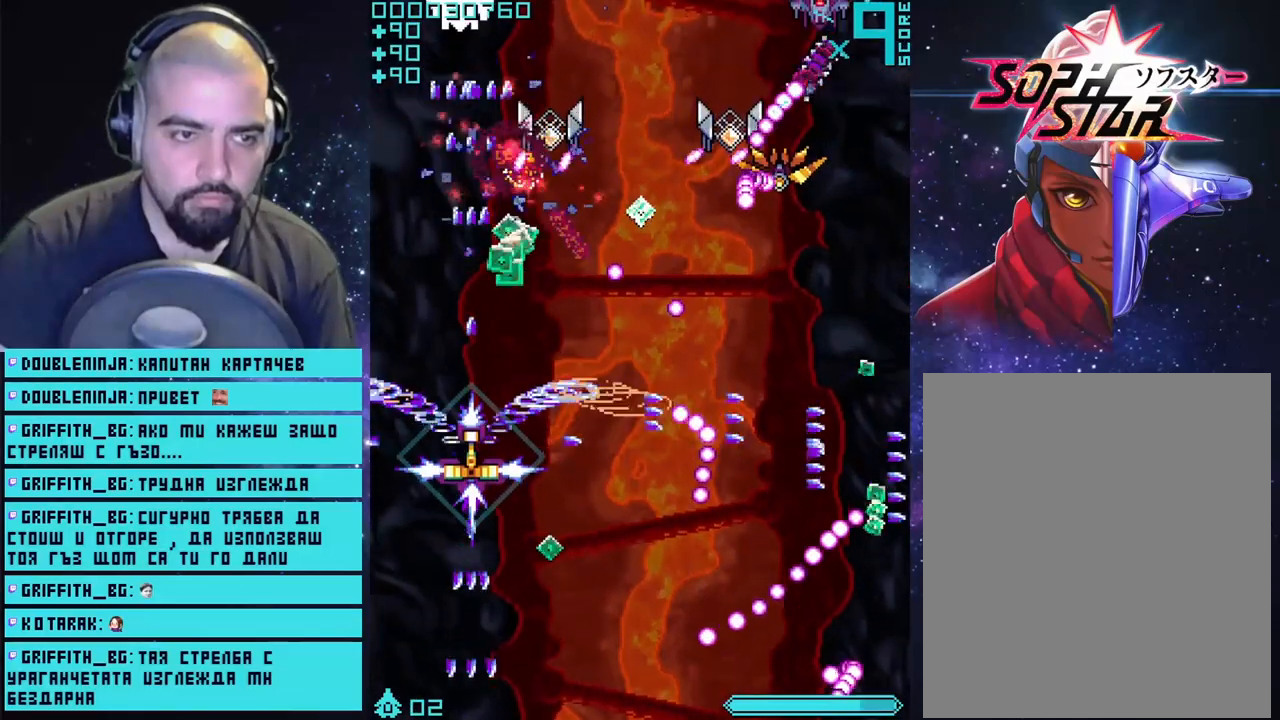
{"buttons": ["CROSS"], "left_stick": "right", "right_stick": "center", "events": [[100, "left_stick", "down-right"], [200, "left_stick", "right"]]}
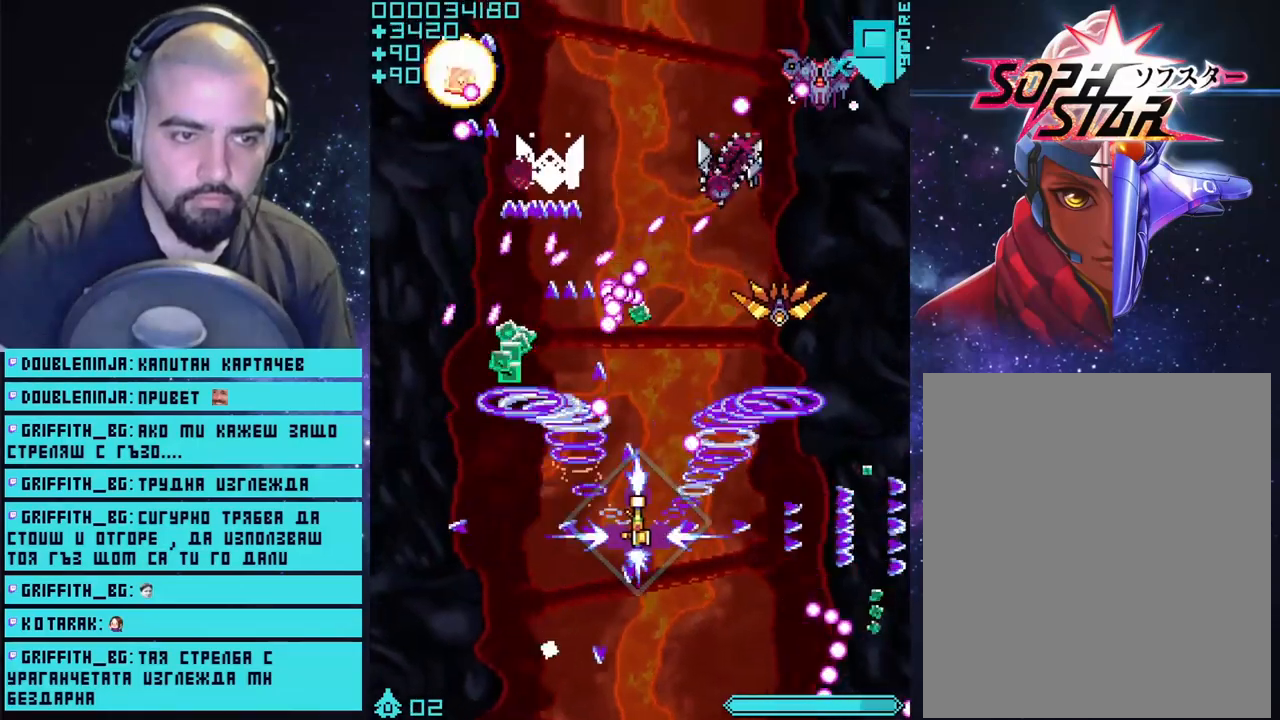
{"buttons": ["CROSS"], "left_stick": "center", "right_stick": "center", "events": [[150, "left_stick", "center"]]}
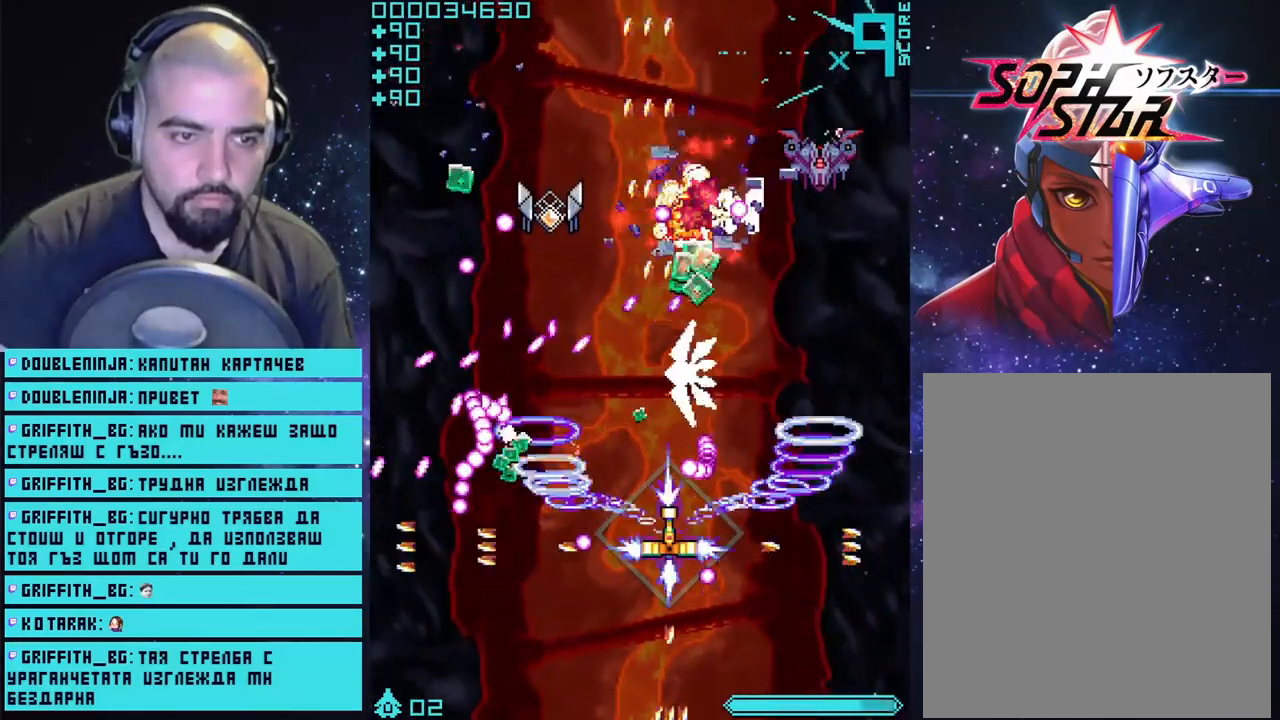
{"buttons": ["CROSS"], "left_stick": "center", "right_stick": "center", "events": [[83, "left_stick", "down-right"], [183, "left_stick", "down"], [333, "left_stick", "right"], [483, "left_stick", "center"]]}
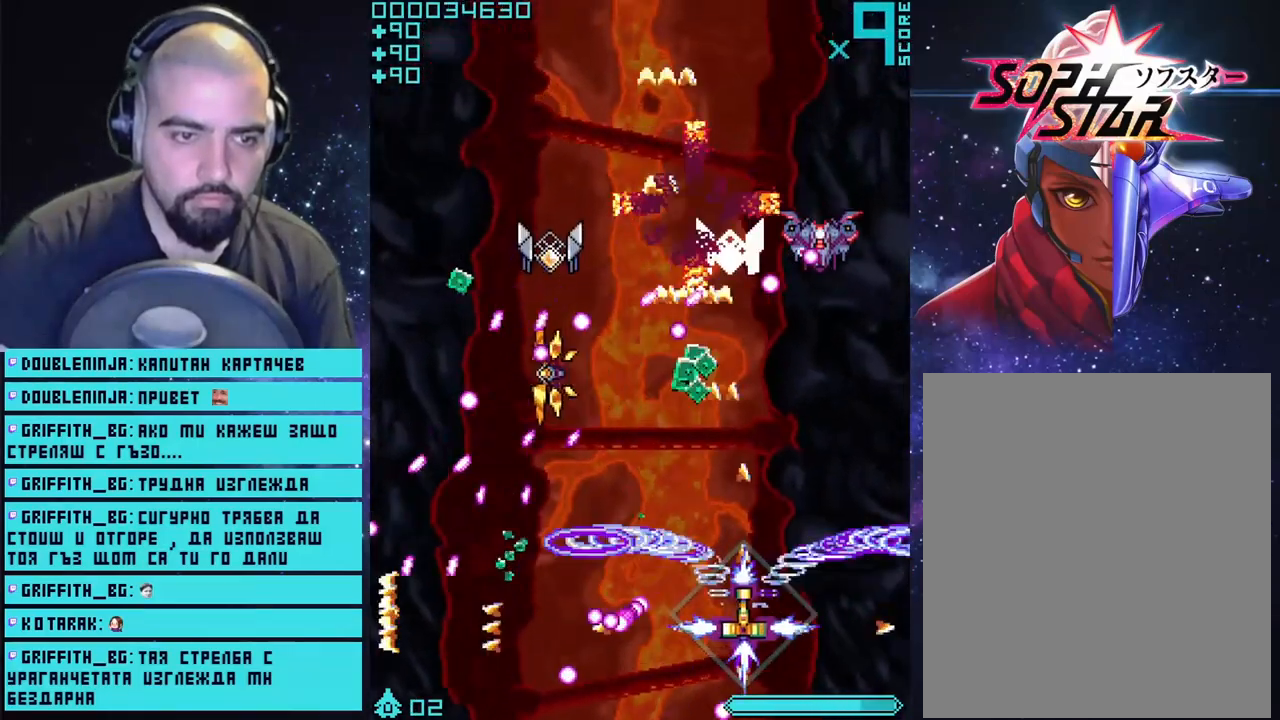
{"buttons": ["CROSS"], "left_stick": "center", "right_stick": "center", "events": []}
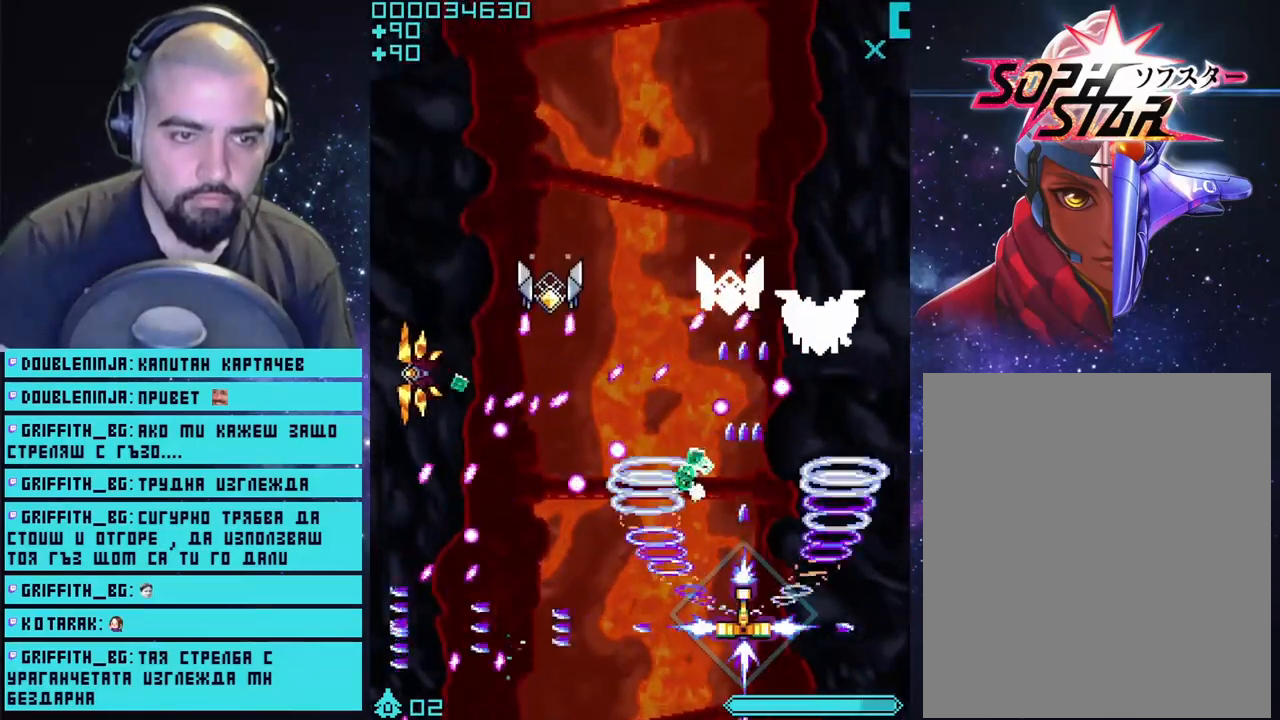
{"buttons": ["CROSS"], "left_stick": "center", "right_stick": "center", "events": [[83, "left_stick", "up-right"], [283, "left_stick", "center"]]}
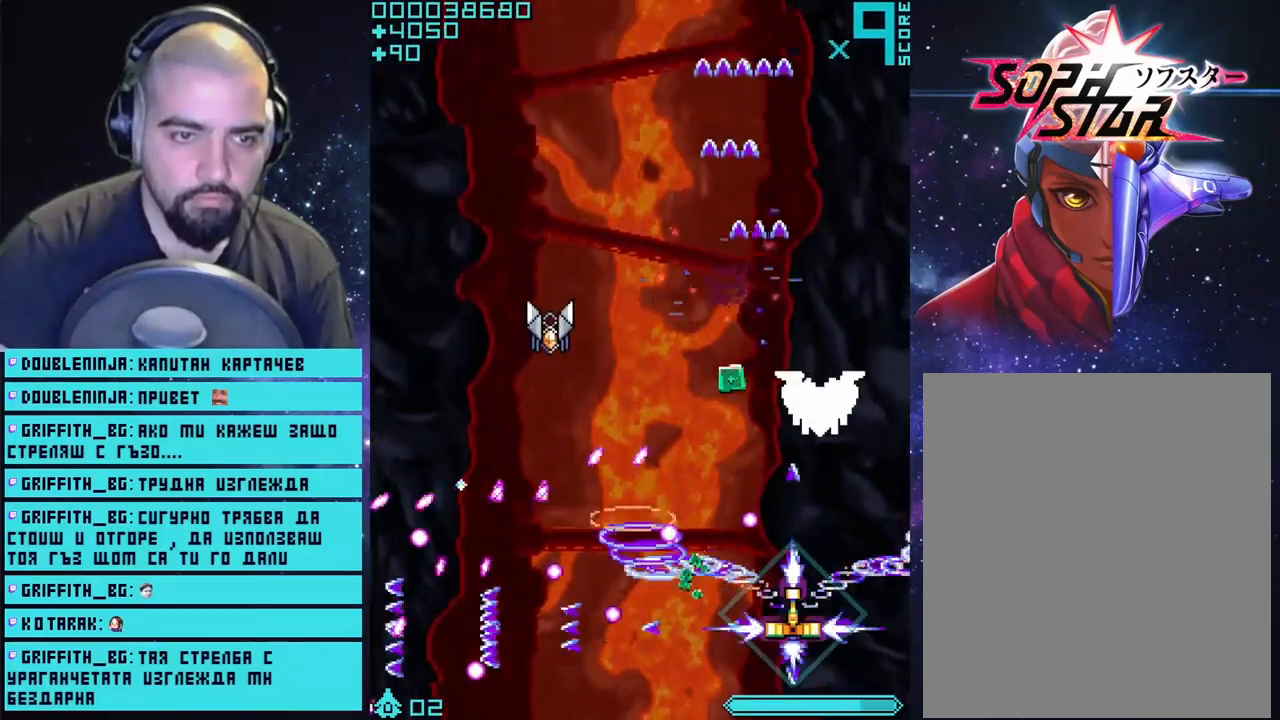
{"buttons": ["CROSS"], "left_stick": "center", "right_stick": "center", "events": []}
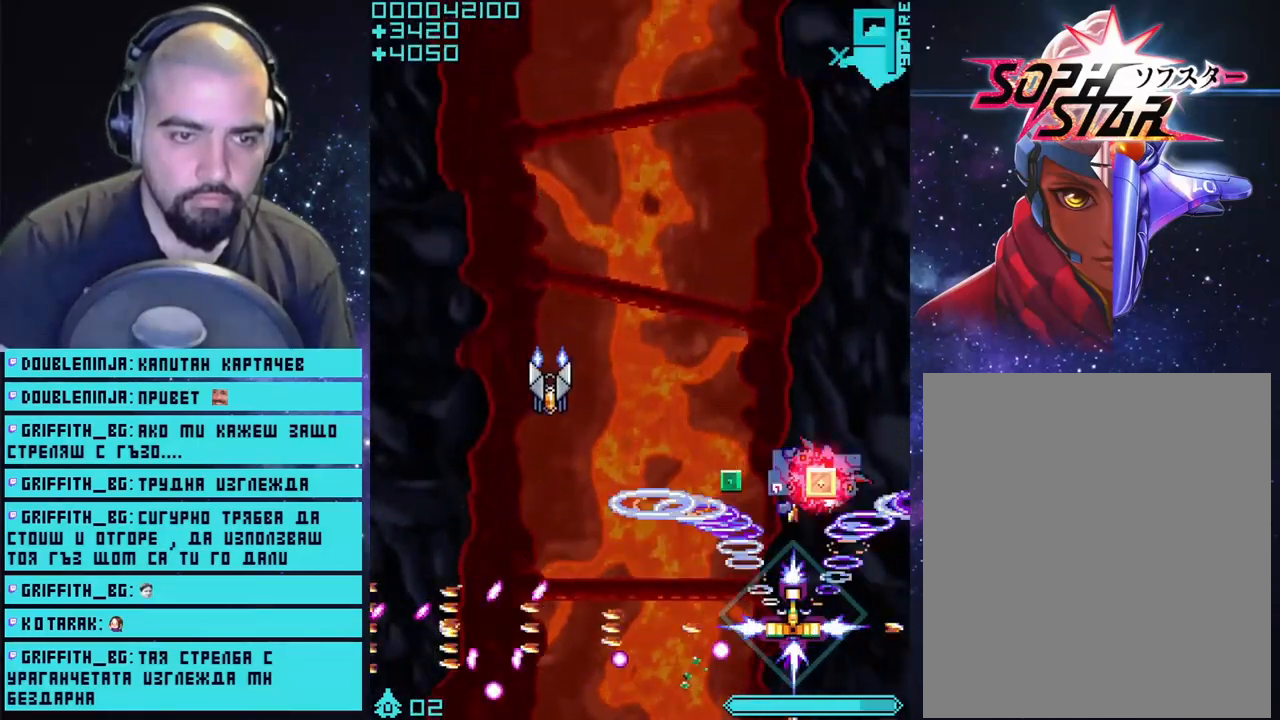
{"buttons": ["CROSS"], "left_stick": "down-left", "right_stick": "center", "events": [[167, "left_stick", "left"], [383, "left_stick", "down-left"]]}
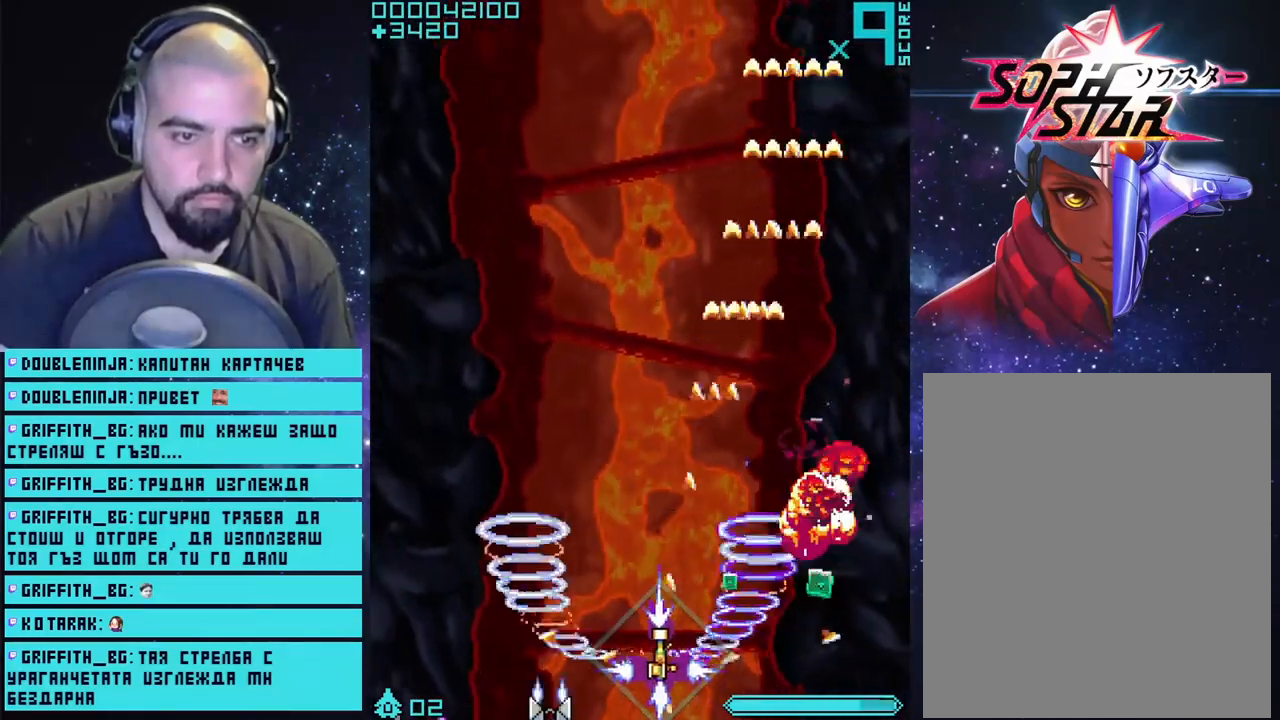
{"buttons": ["CROSS"], "left_stick": "up-right", "right_stick": "center", "events": [[167, "left_stick", "down-right"], [283, "left_stick", "up-right"]]}
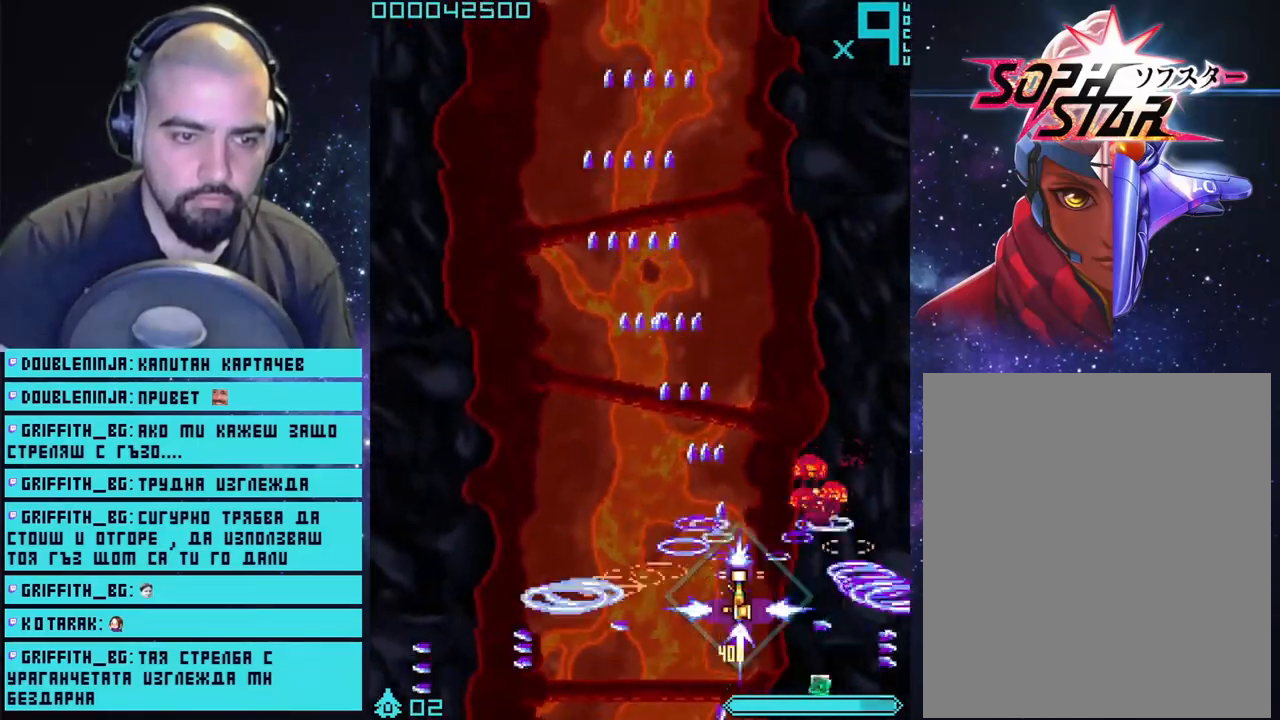
{"buttons": ["CROSS"], "left_stick": "up-left", "right_stick": "center", "events": [[17, "left_stick", "right"], [150, "left_stick", "down-right"], [300, "left_stick", "down-left"], [417, "left_stick", "up-left"]]}
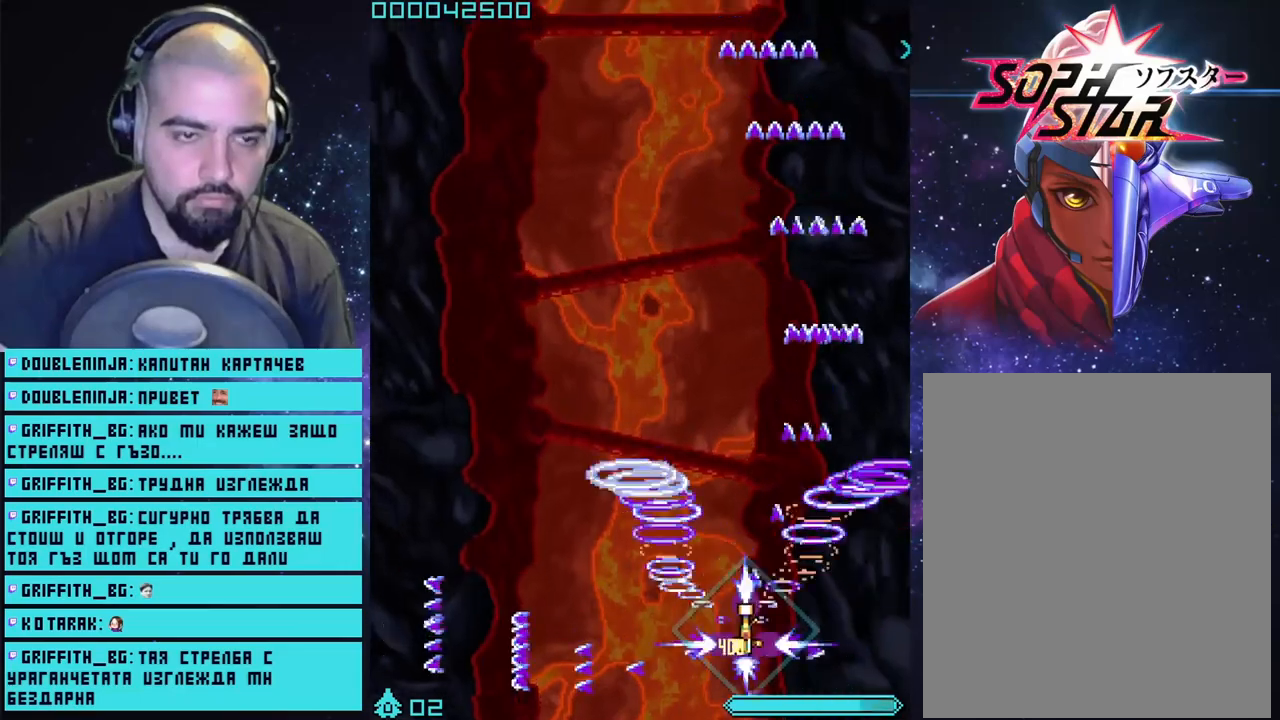
{"buttons": ["CROSS"], "left_stick": "up", "right_stick": "center", "events": [[300, "left_stick", "up"]]}
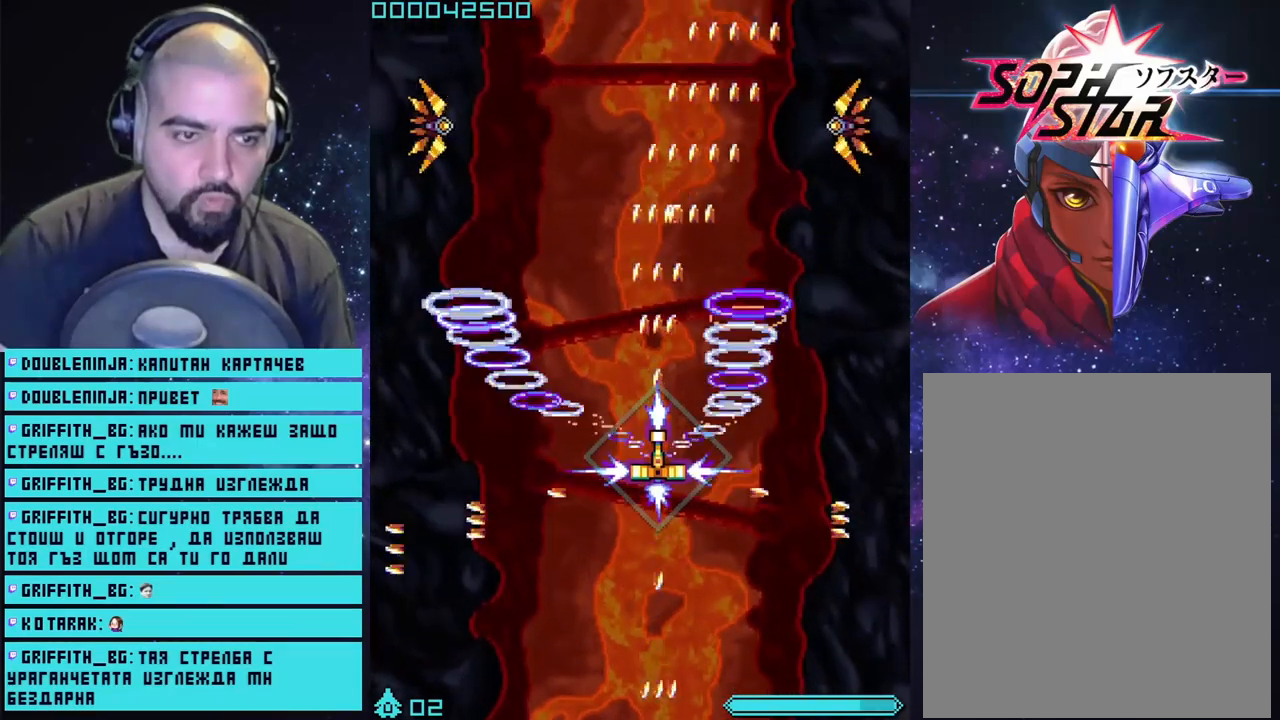
{"buttons": ["CROSS"], "left_stick": "up", "right_stick": "center", "events": []}
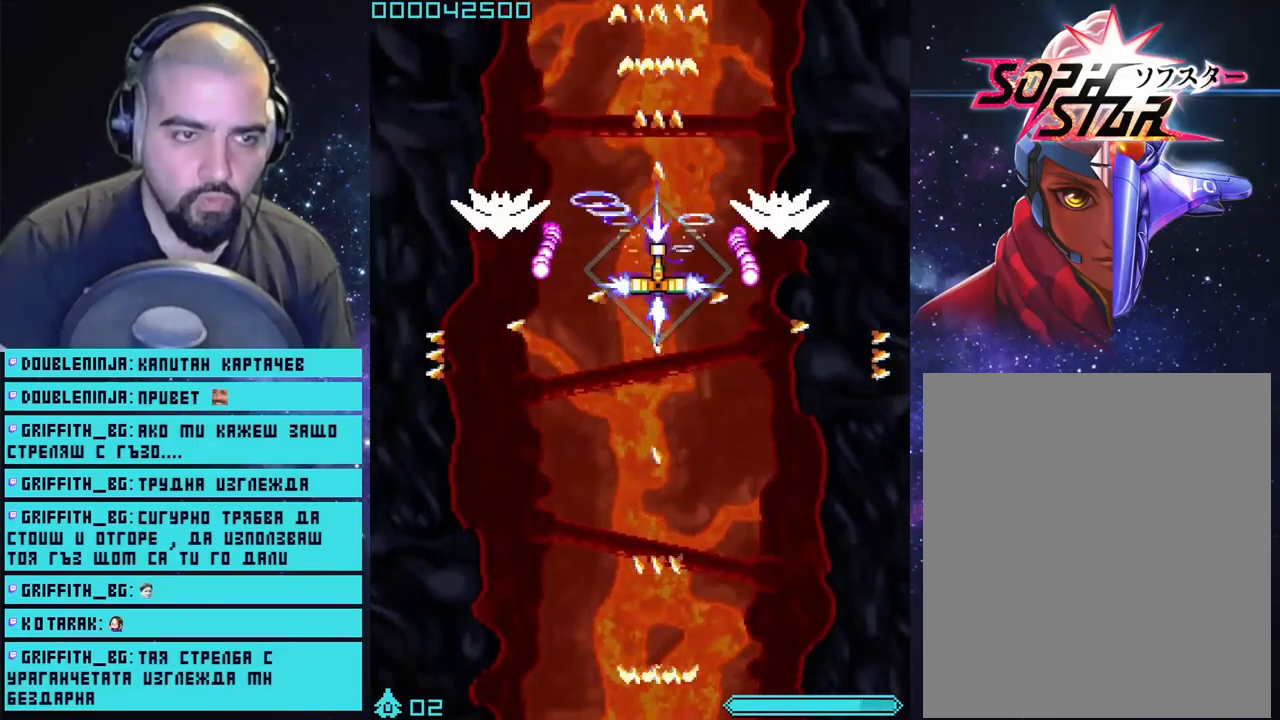
{"buttons": ["CROSS"], "left_stick": "down", "right_stick": "center", "events": [[350, "left_stick", "down"]]}